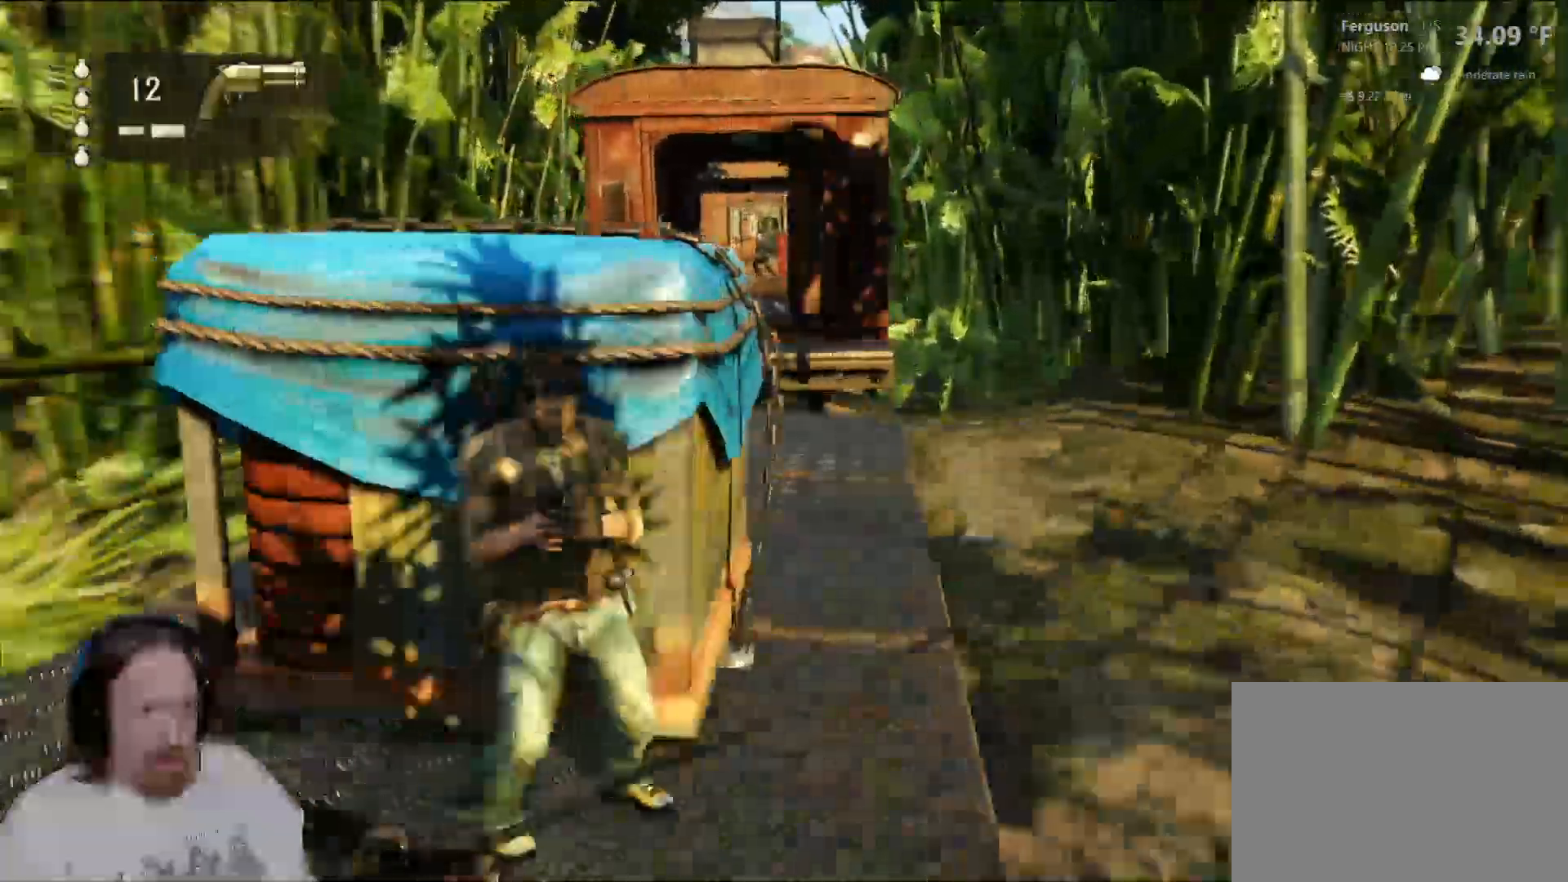
Gameplay with a controller (PlayStation layout); each line is a JSON object with the inputs held at the frame after it (dt_ms = milliseconds from this image to that frame). "events" lists button and stick changes between this image and that frame as [ms after this image, input, new state], when the widget could be followed in between. Not read: R2.
{"dt_ms": 1000, "buttons": [], "left_stick": "center", "right_stick": "center", "events": [[500, "left_stick", "down"], [617, "left_stick", "center"], [700, "left_stick", "down"], [867, "left_stick", "center"]]}
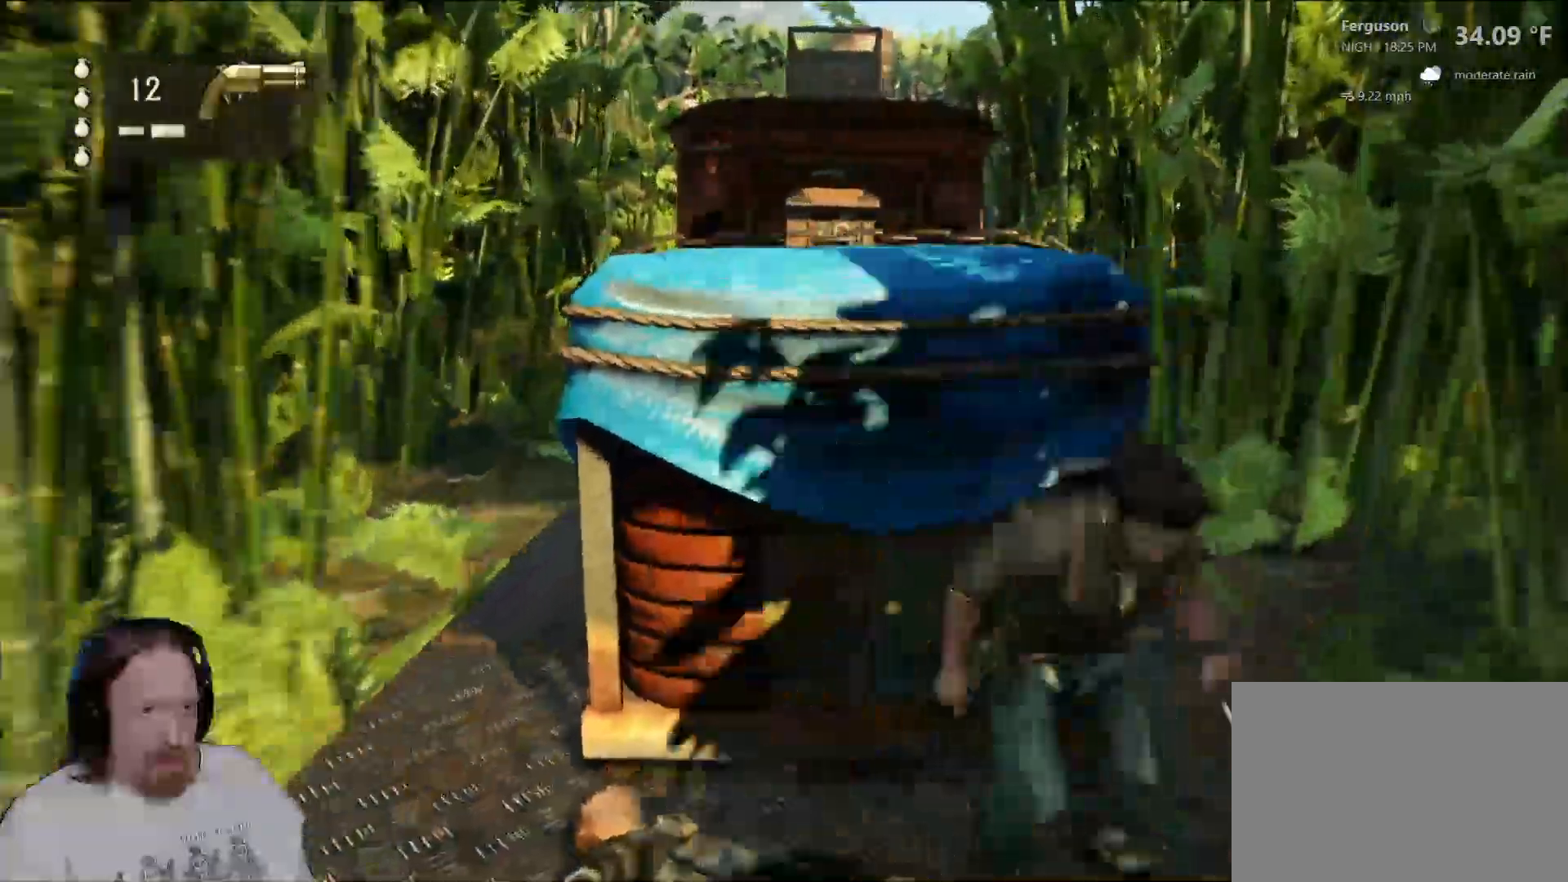
{"dt_ms": 1000, "buttons": ["DPAD_RIGHT"], "left_stick": "center", "right_stick": "center", "events": [[467, "left_stick", "left"], [517, "left_stick", "up-left"], [767, "left_stick", "center"], [967, "DPAD_RIGHT", "down"]]}
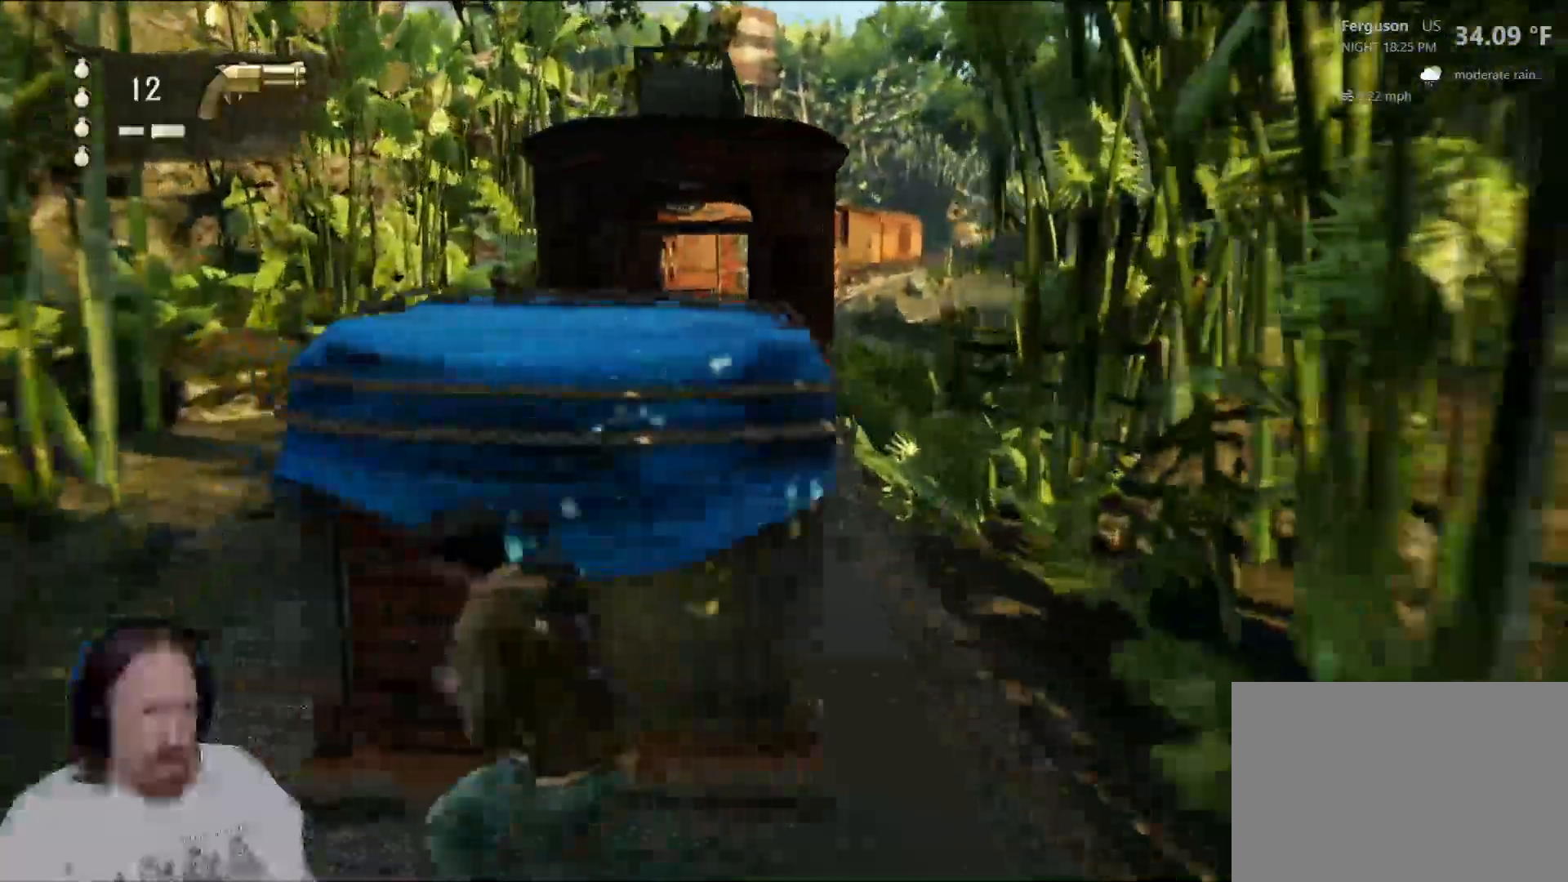
{"dt_ms": 500, "buttons": [], "left_stick": "center", "right_stick": "center", "events": [[100, "DPAD_RIGHT", "up"]]}
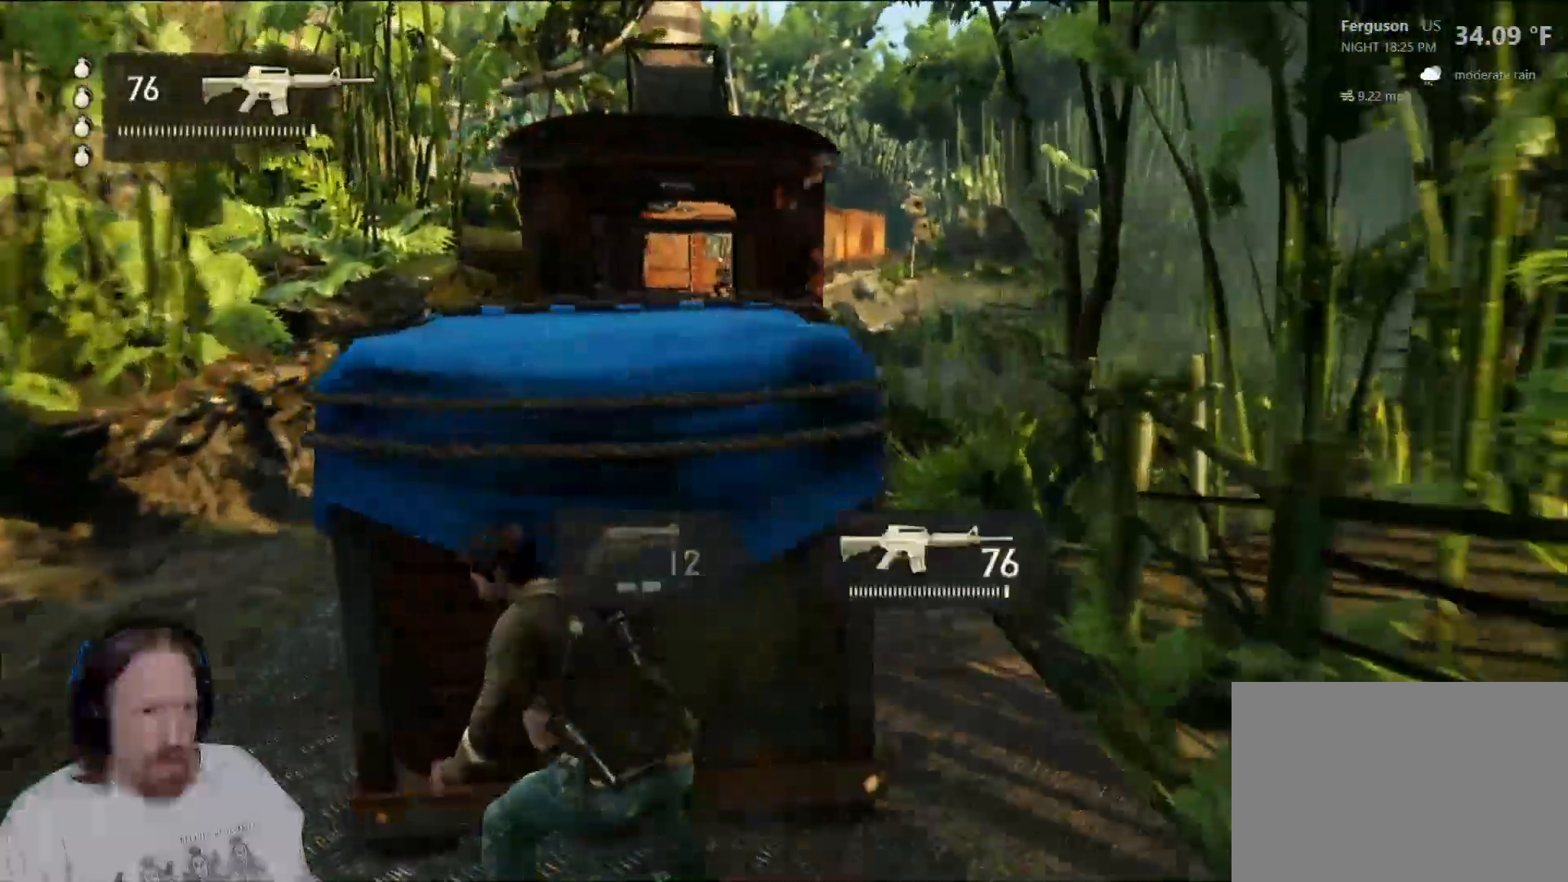
{"dt_ms": 500, "buttons": [], "left_stick": "center", "right_stick": "center", "events": [[167, "left_stick", "right"], [300, "left_stick", "center"]]}
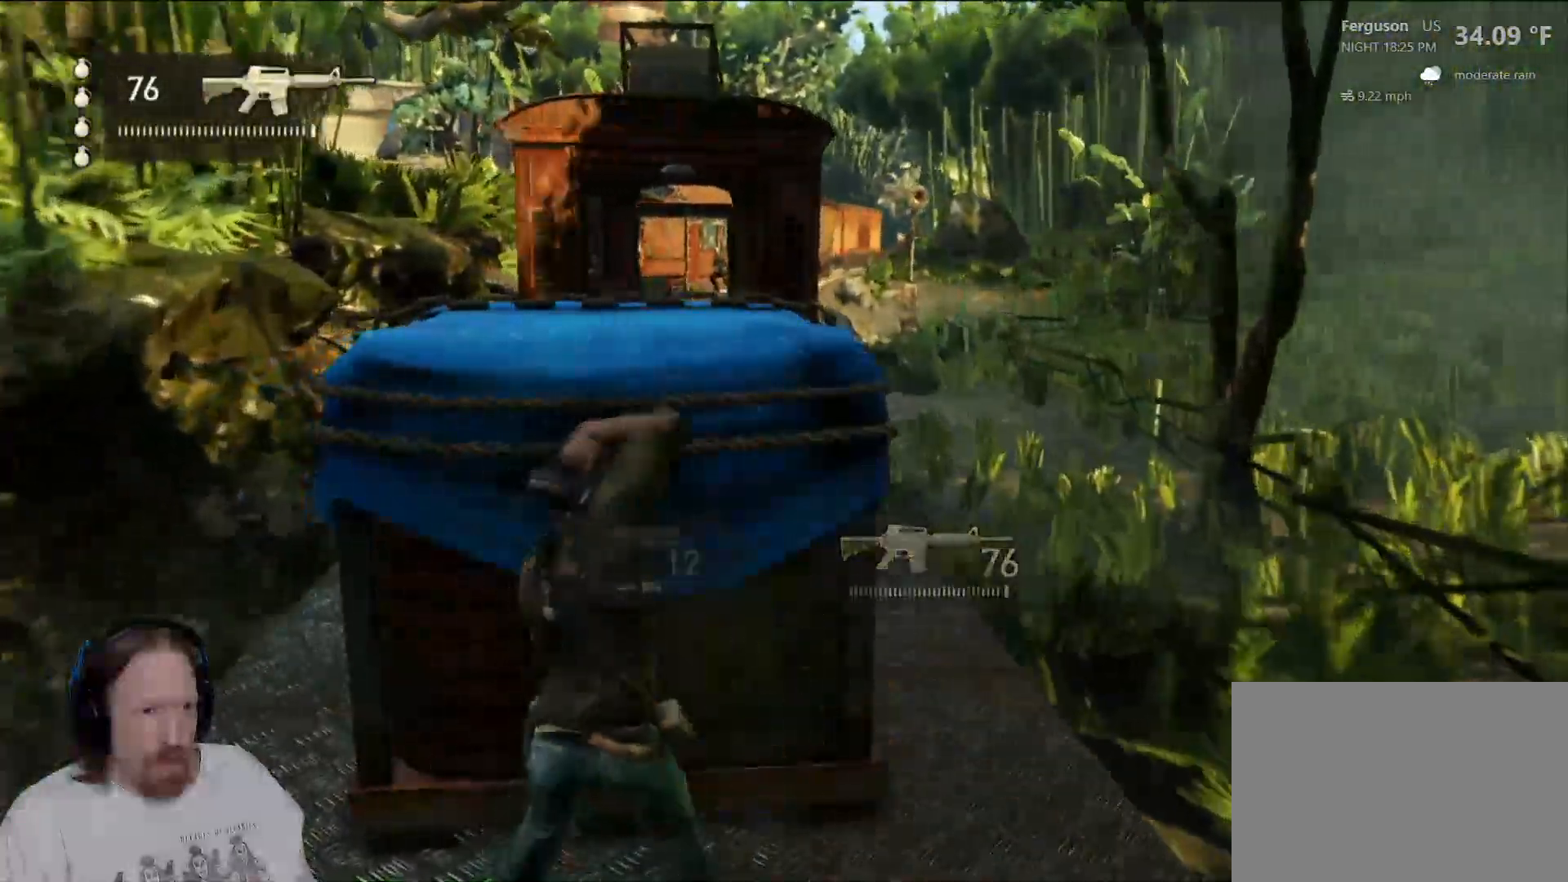
{"dt_ms": 500, "buttons": ["L2"], "left_stick": "center", "right_stick": "center", "events": [[250, "L2", "down"]]}
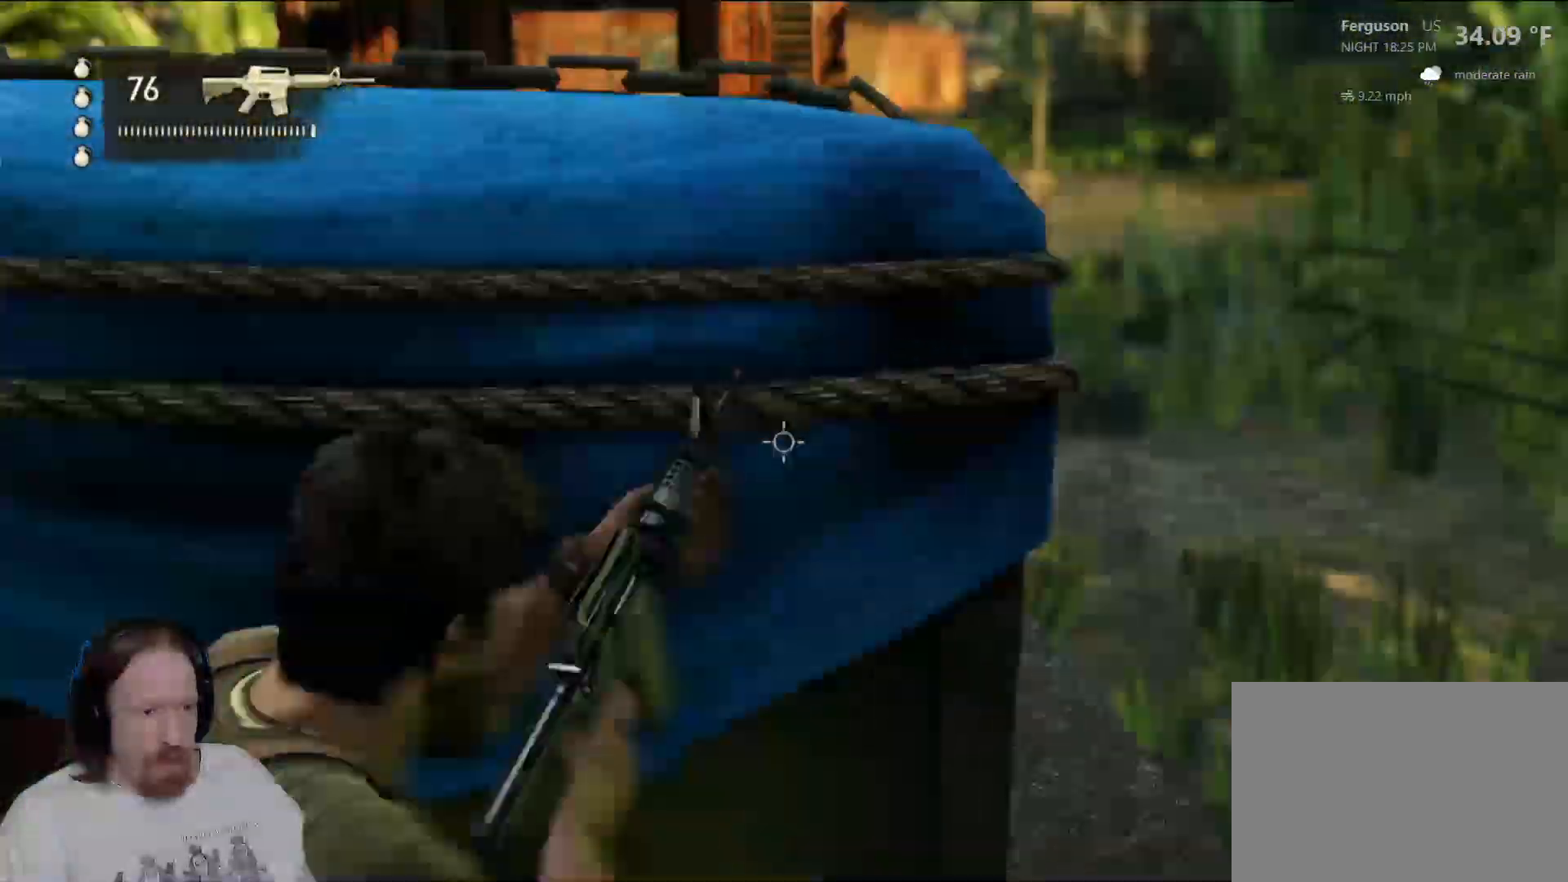
{"dt_ms": 500, "buttons": ["L2"], "left_stick": "center", "right_stick": "up-left", "events": [[217, "left_stick", "right"], [467, "right_stick", "up-left"], [500, "left_stick", "center"]]}
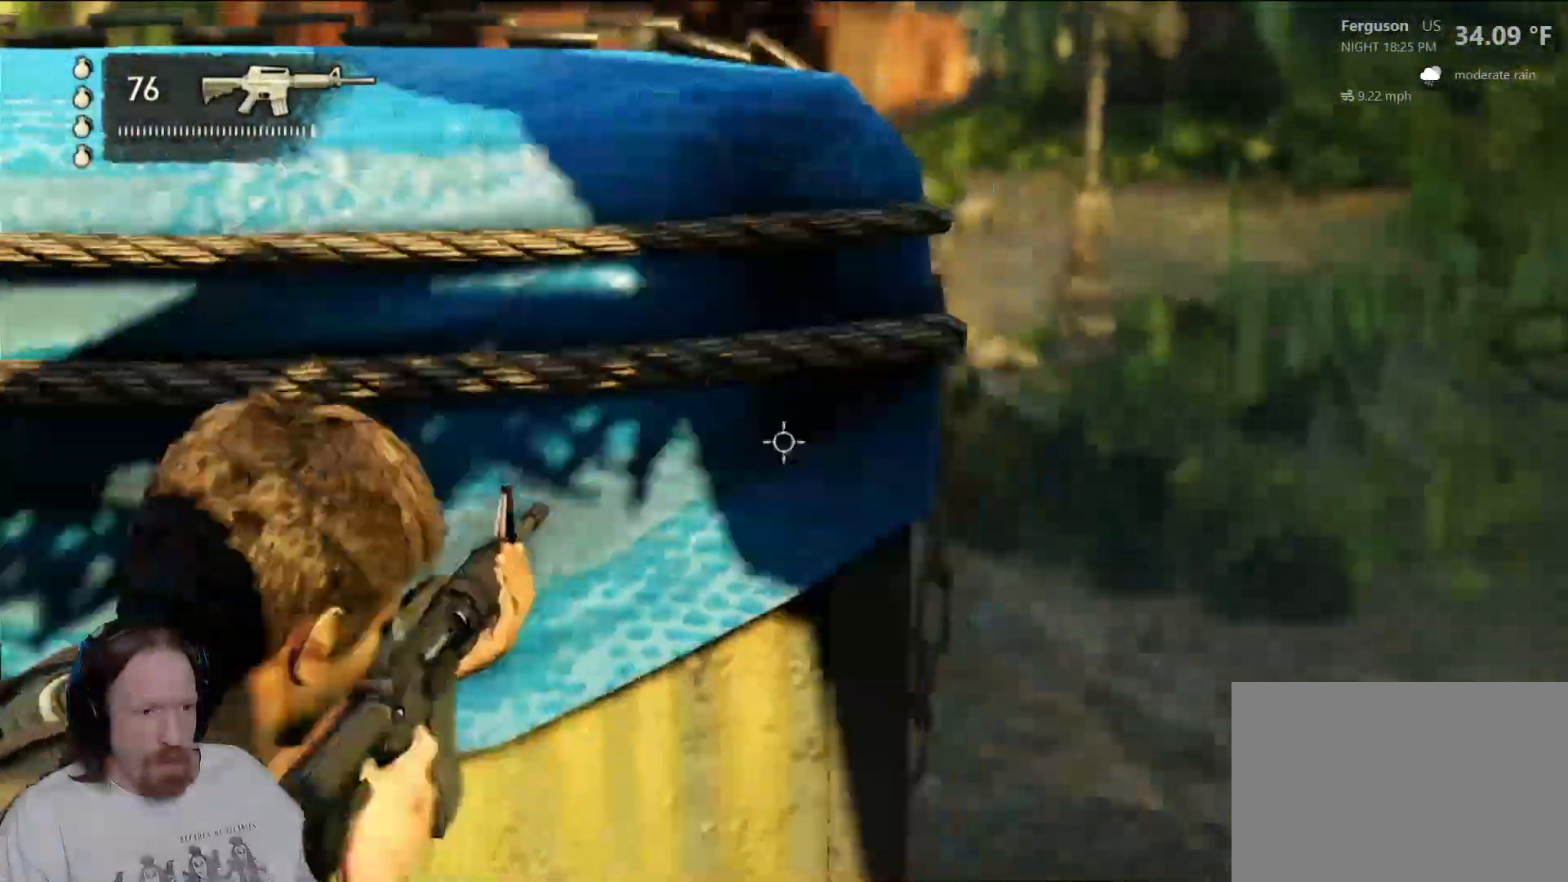
{"dt_ms": 500, "buttons": ["L2"], "left_stick": "right", "right_stick": "center", "events": [[33, "right_stick", "up"], [367, "right_stick", "center"], [383, "left_stick", "right"]]}
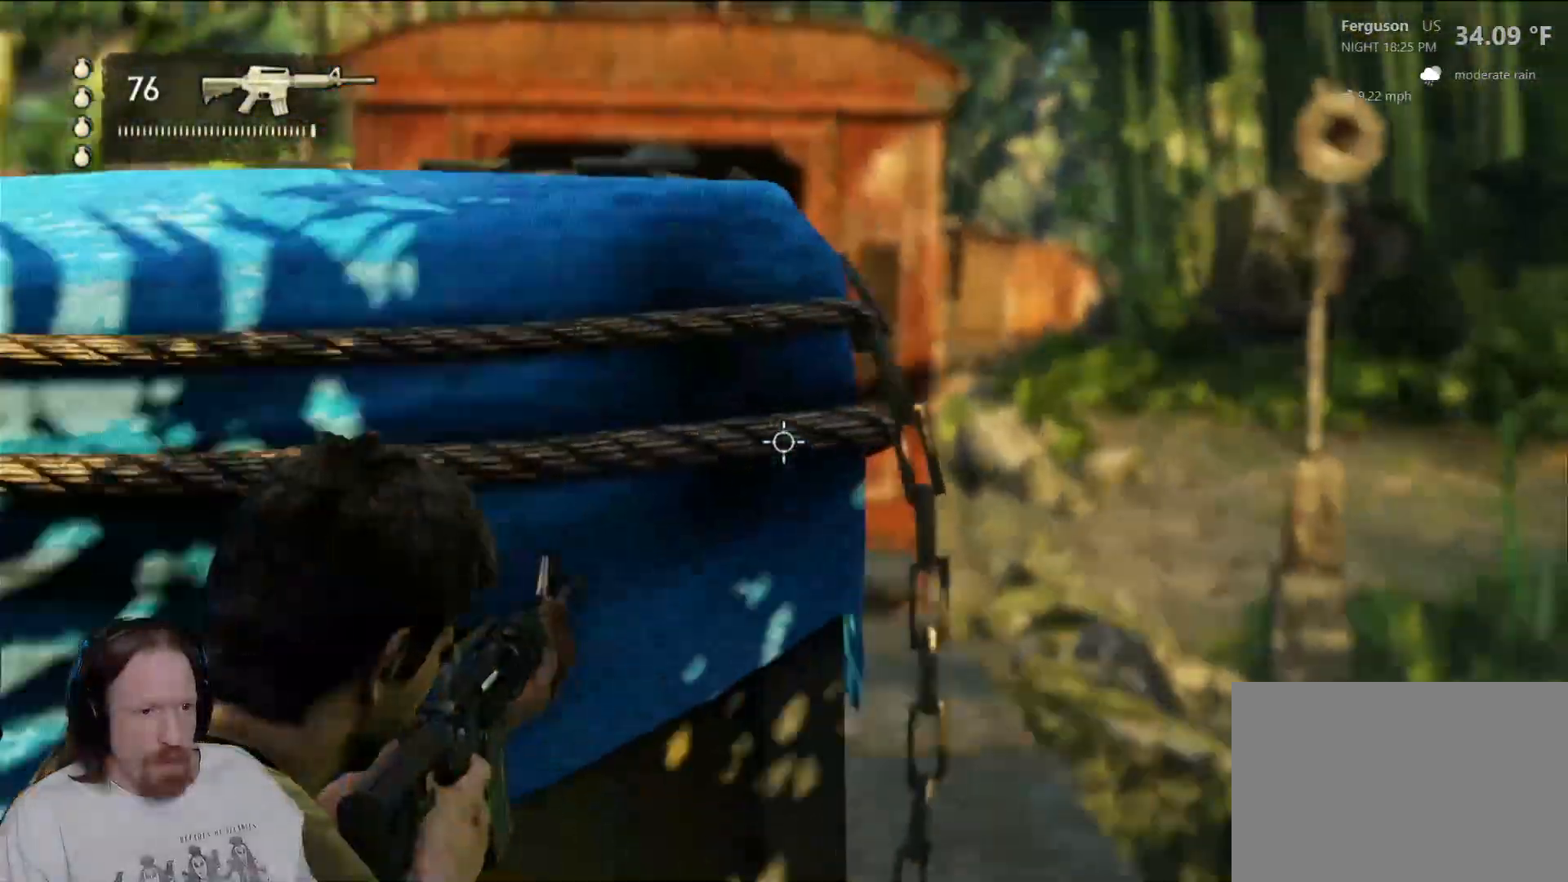
{"dt_ms": 500, "buttons": ["L2"], "left_stick": "center", "right_stick": "up", "events": [[83, "left_stick", "center"], [200, "right_stick", "up"]]}
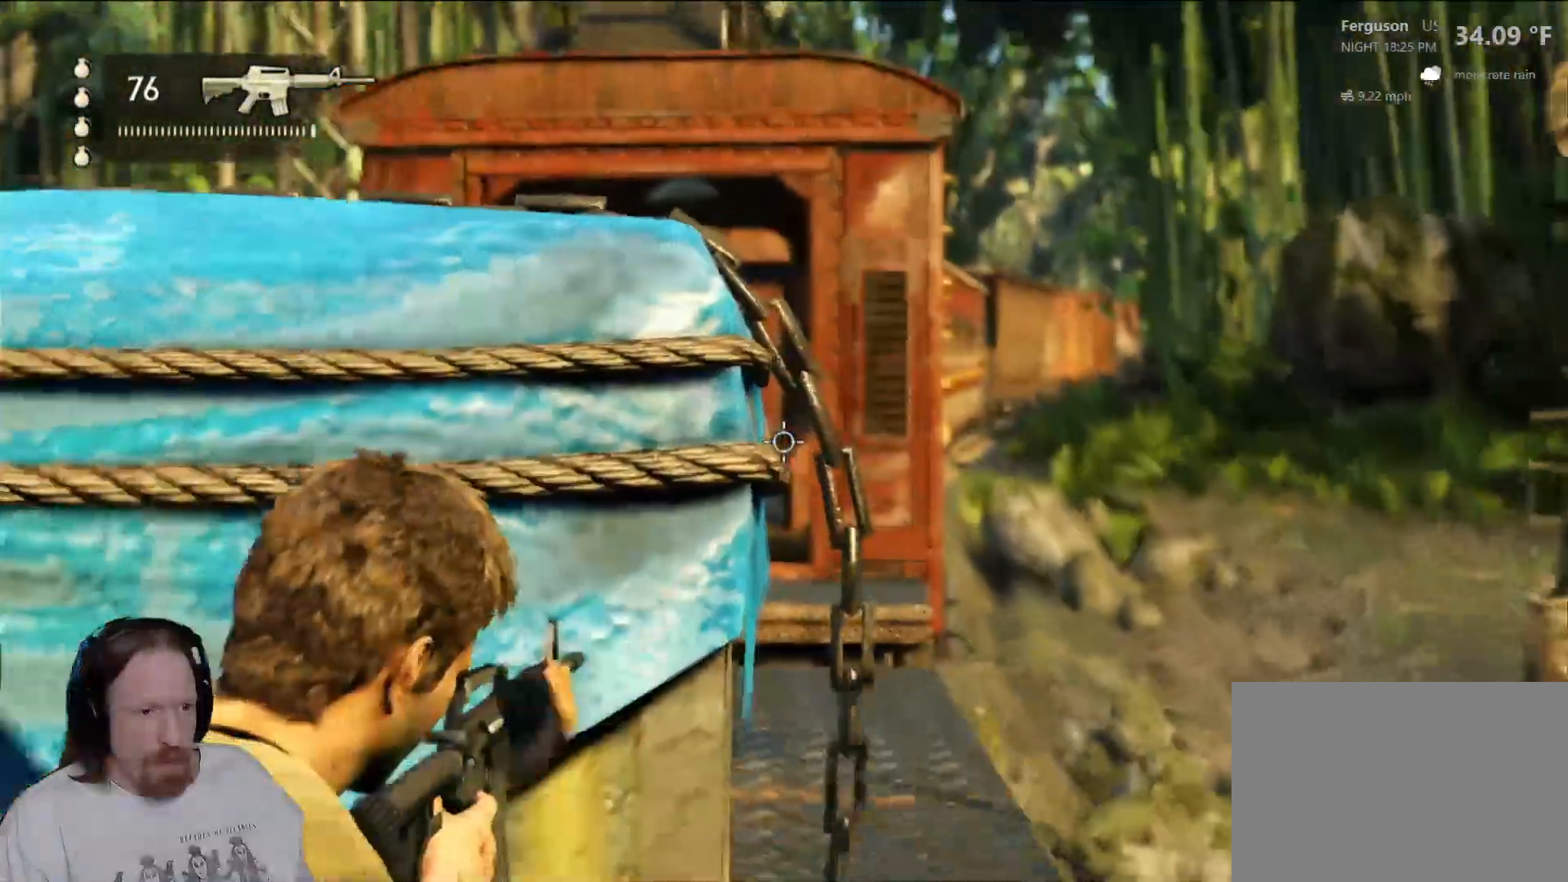
{"dt_ms": 500, "buttons": ["L2"], "left_stick": "center", "right_stick": "center", "events": [[67, "right_stick", "center"], [117, "left_stick", "right"], [267, "left_stick", "center"]]}
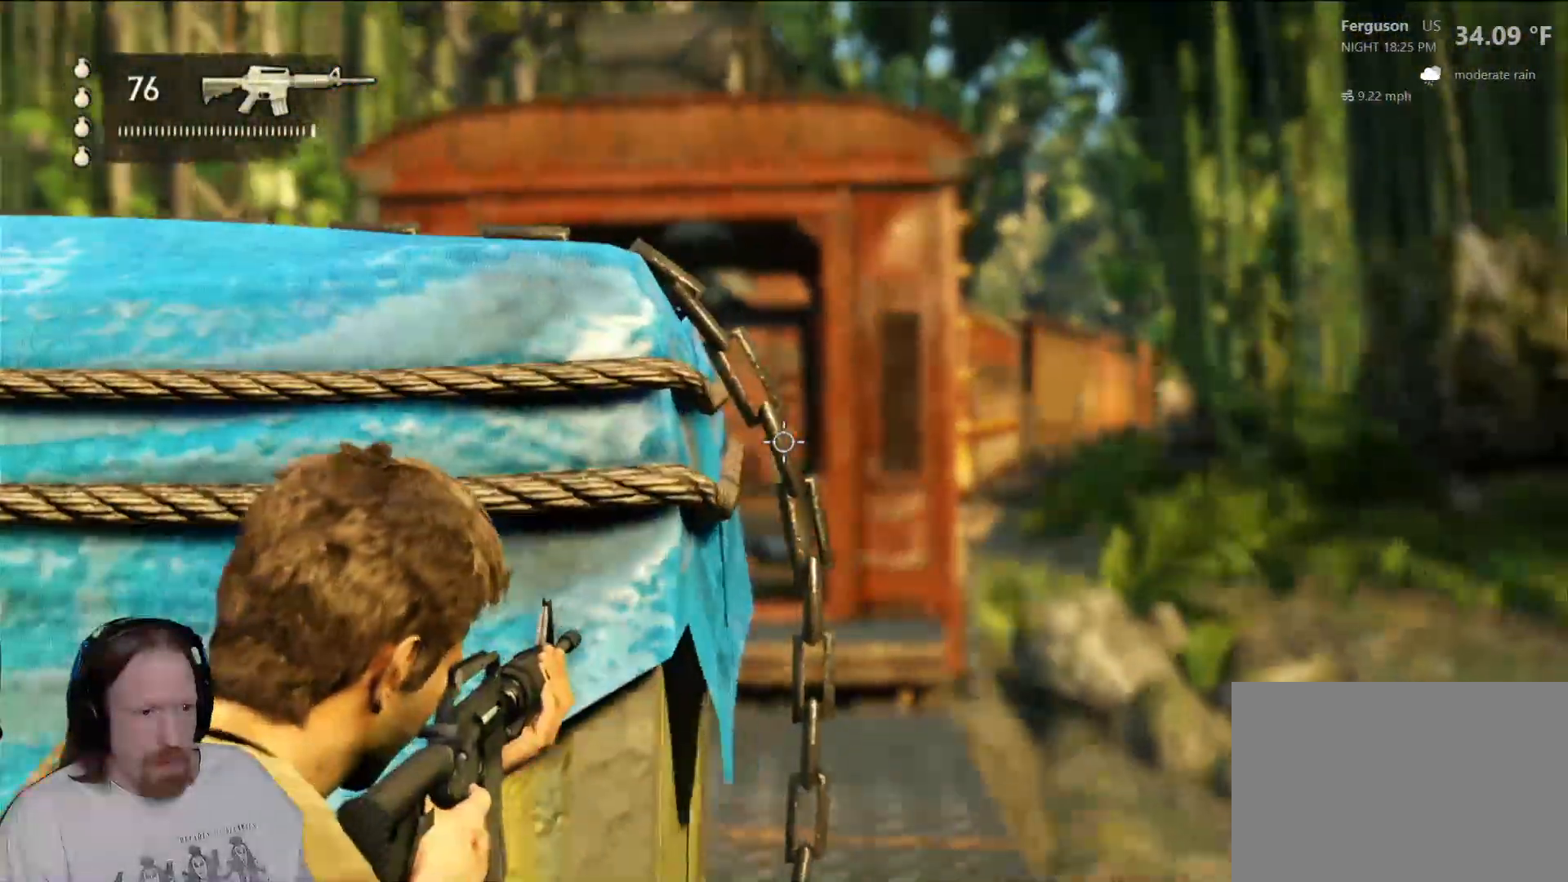
{"dt_ms": 500, "buttons": ["L2"], "left_stick": "center", "right_stick": "center", "events": [[133, "left_stick", "right"], [267, "left_stick", "center"]]}